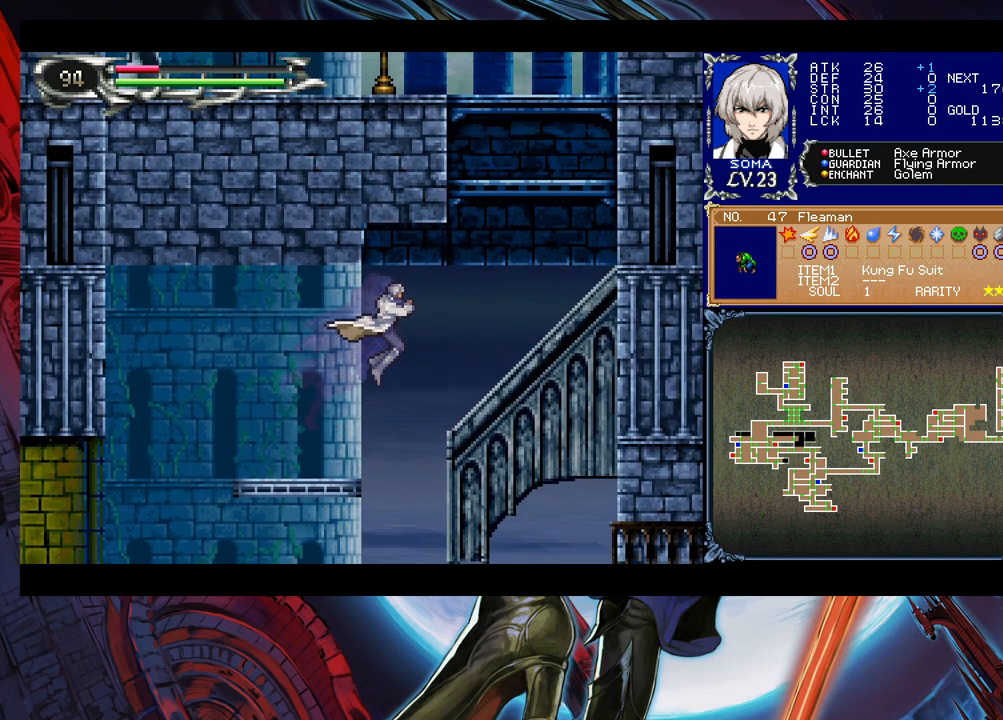
Gameplay with a controller (Xbox layout); each line is a JSON object with the inputs held at the frame after it. "events" lists button and stick changes between this image and that frame as [ms after this image, input, new state], when the widget could be followed in between. Not read: L2 R2 right_stick.
{"buttons": [], "left_stick": "center", "events": [[150, "B", "down"], [233, "B", "up"], [350, "START", "down"], [350, "left_stick", "center"], [433, "START", "up"]]}
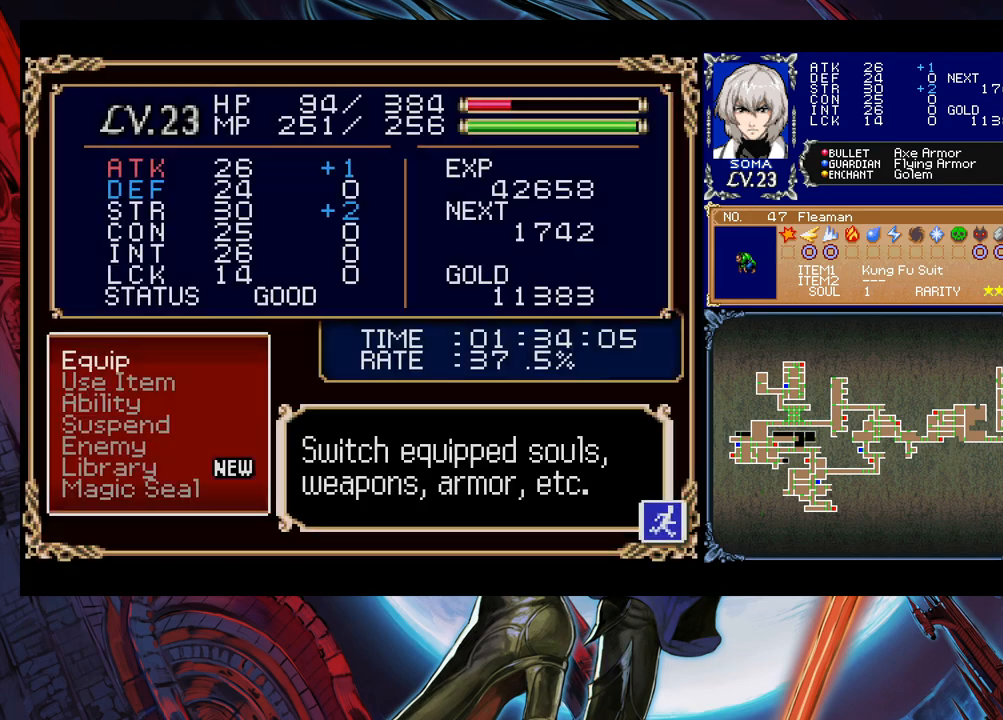
{"buttons": [], "left_stick": "center", "events": [[150, "A", "down"], [250, "A", "up"]]}
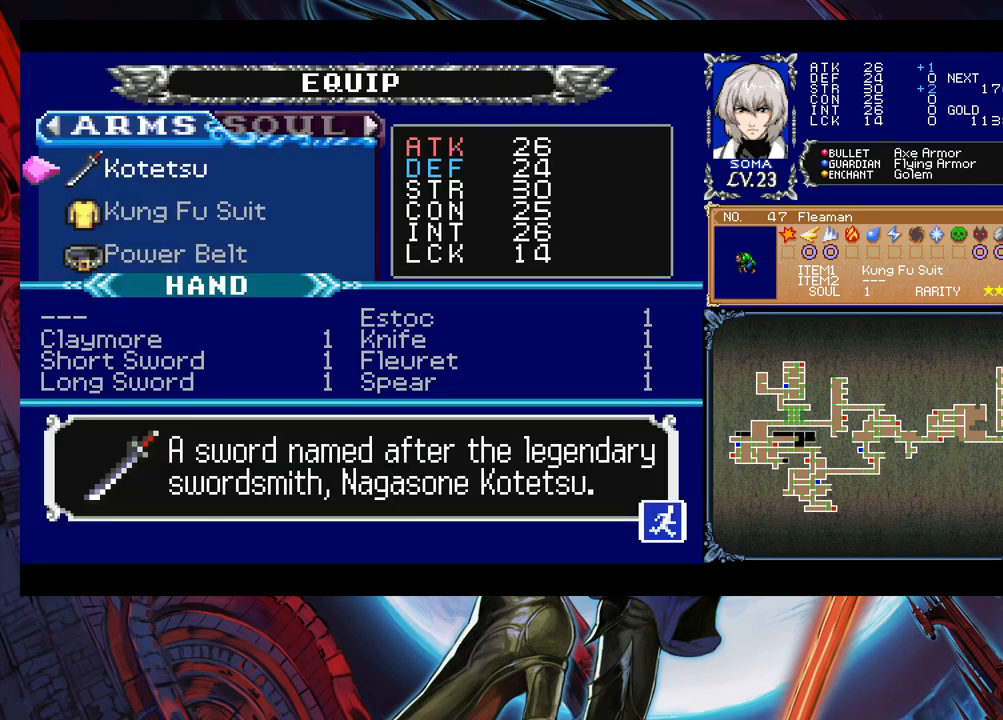
{"buttons": [], "left_stick": "center", "events": [[183, "L1", "down"], [283, "L1", "up"]]}
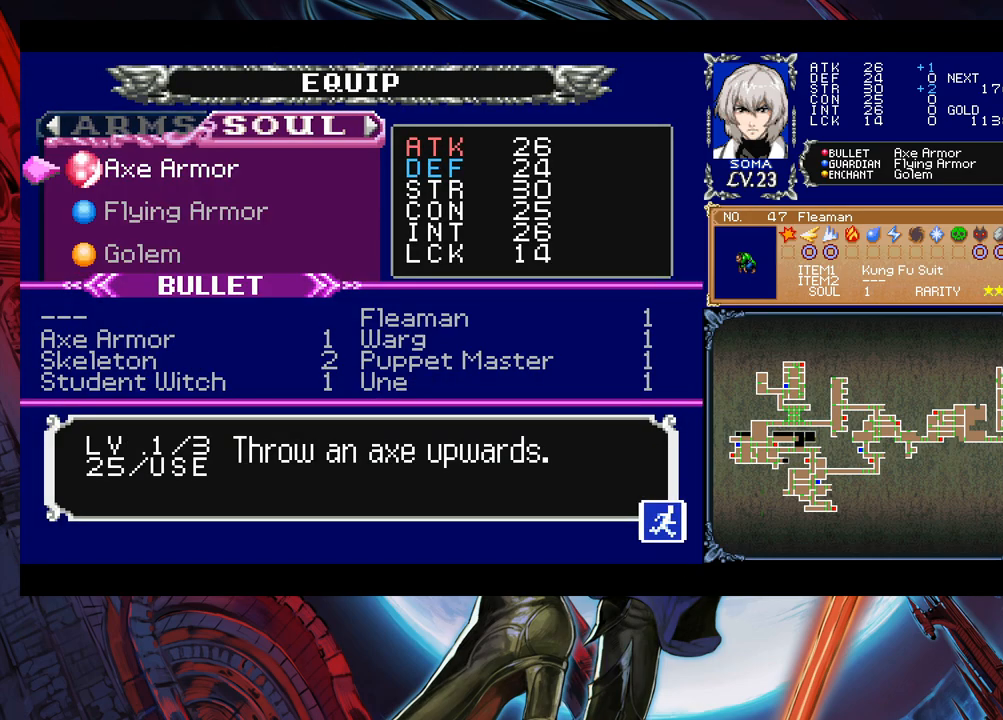
{"buttons": [], "left_stick": "center", "events": [[33, "A", "down"], [133, "A", "up"], [400, "left_stick", "right"], [500, "left_stick", "center"]]}
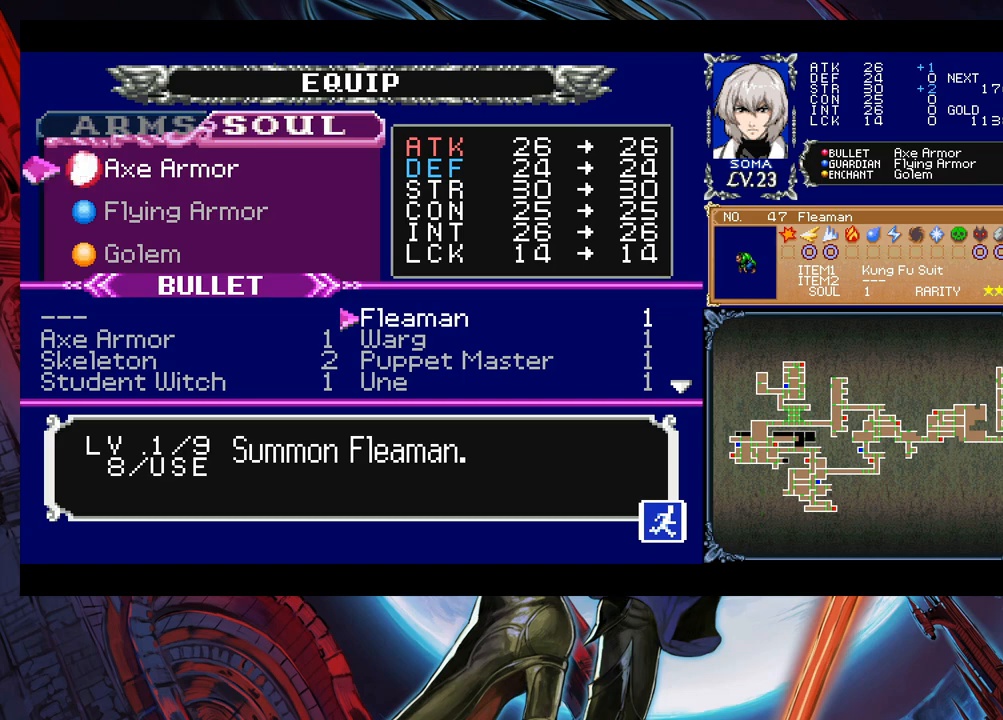
{"buttons": [], "left_stick": "center", "events": [[100, "A", "down"], [200, "A", "up"], [233, "B", "down"], [350, "B", "up"]]}
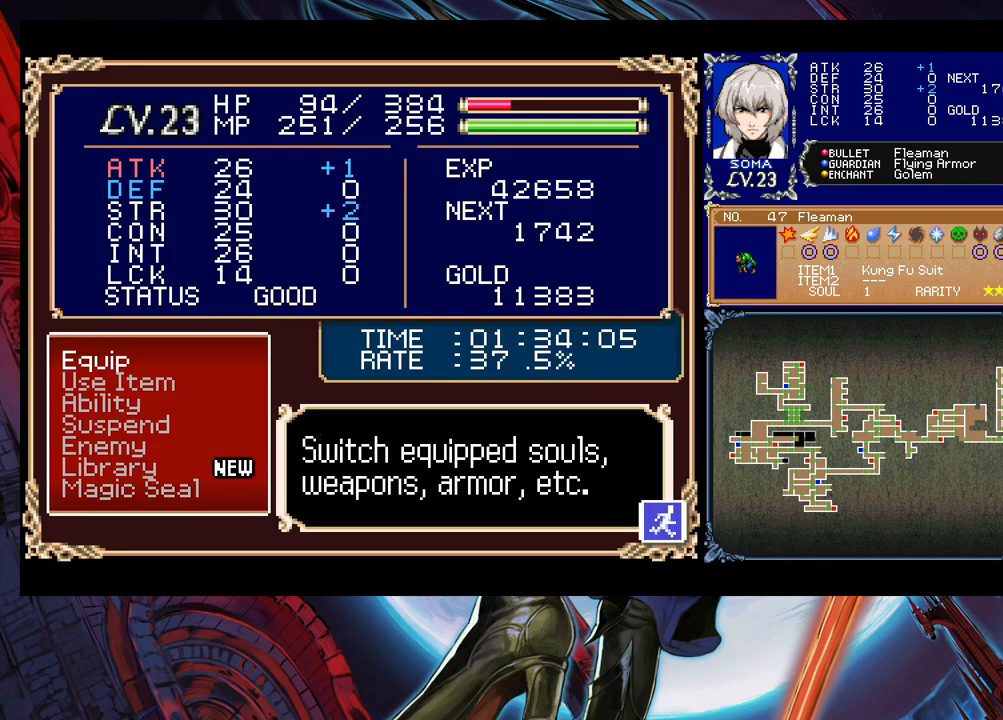
{"buttons": ["A"], "left_stick": "up-left", "events": [[100, "B", "down"], [200, "B", "up"], [200, "left_stick", "right"], [450, "left_stick", "up-left"], [500, "A", "down"]]}
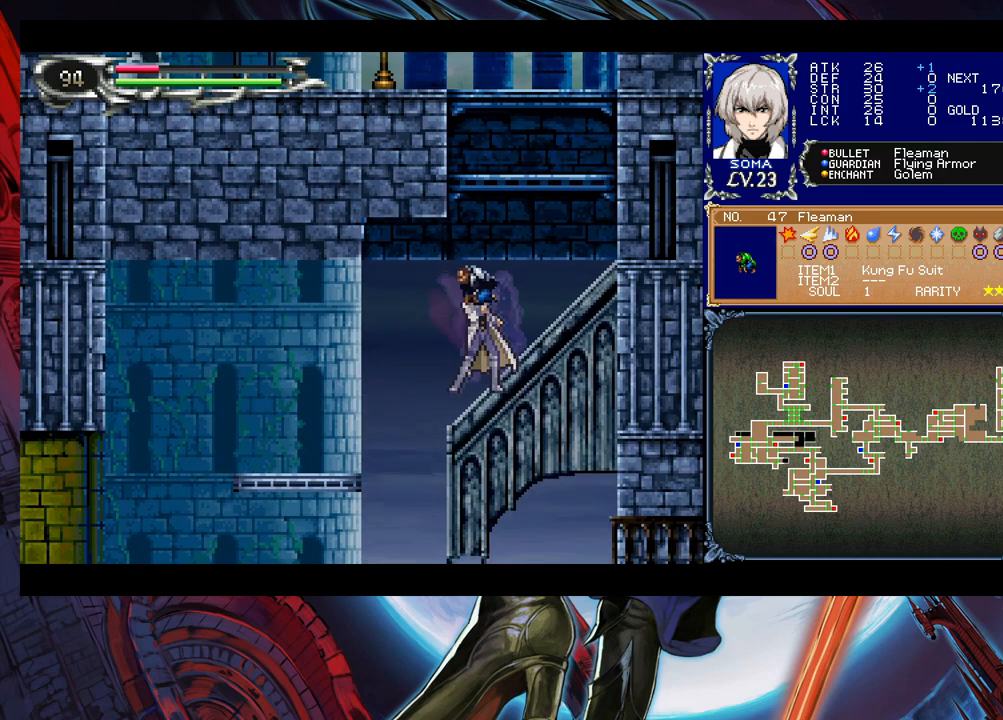
{"buttons": [], "left_stick": "center", "events": [[50, "A", "up"], [83, "left_stick", "right"], [350, "left_stick", "center"]]}
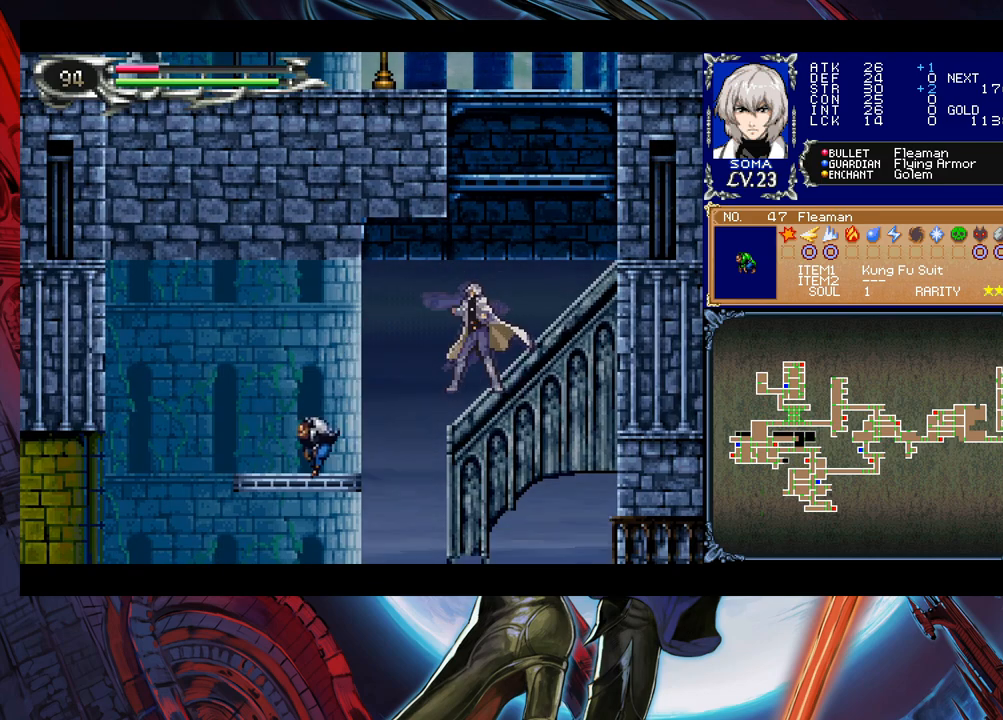
{"buttons": [], "left_stick": "down", "events": [[500, "left_stick", "down"]]}
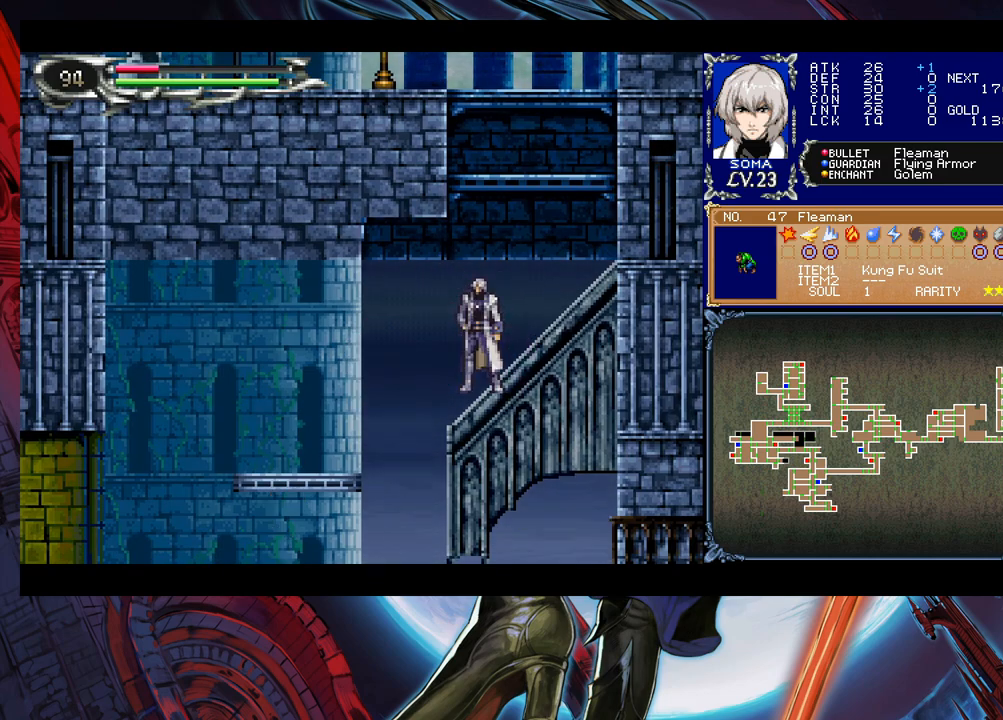
{"buttons": [], "left_stick": "center", "events": [[100, "B", "down"], [200, "B", "up"], [300, "left_stick", "center"]]}
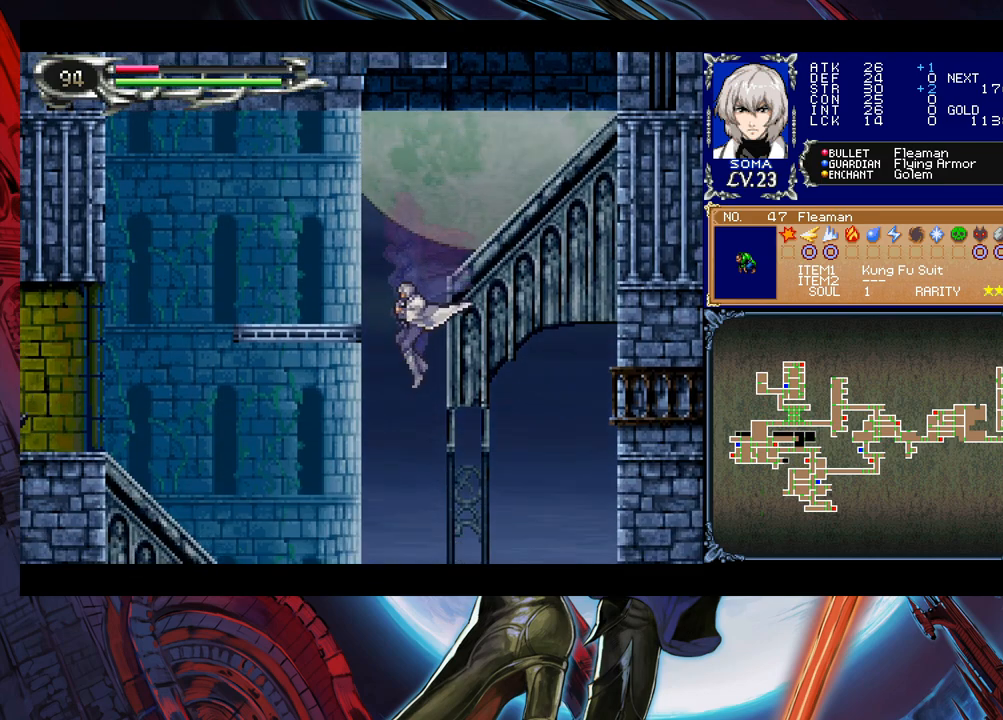
{"buttons": [], "left_stick": "left", "events": [[200, "B", "down"], [233, "left_stick", "left"], [333, "B", "up"]]}
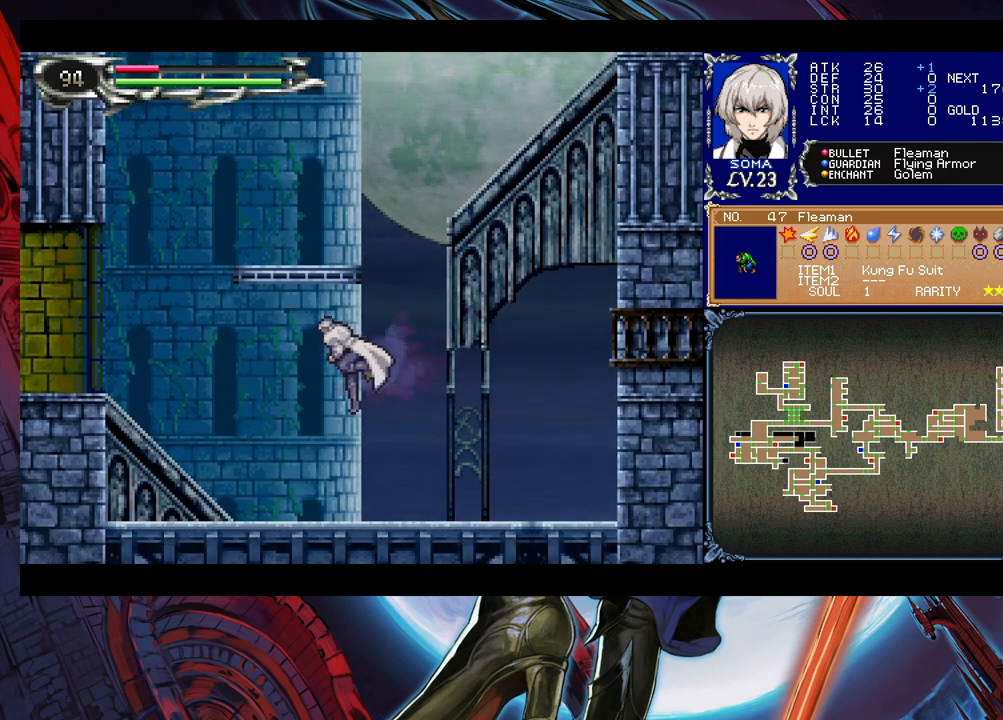
{"buttons": ["B"], "left_stick": "center", "events": [[400, "B", "down"], [450, "left_stick", "center"]]}
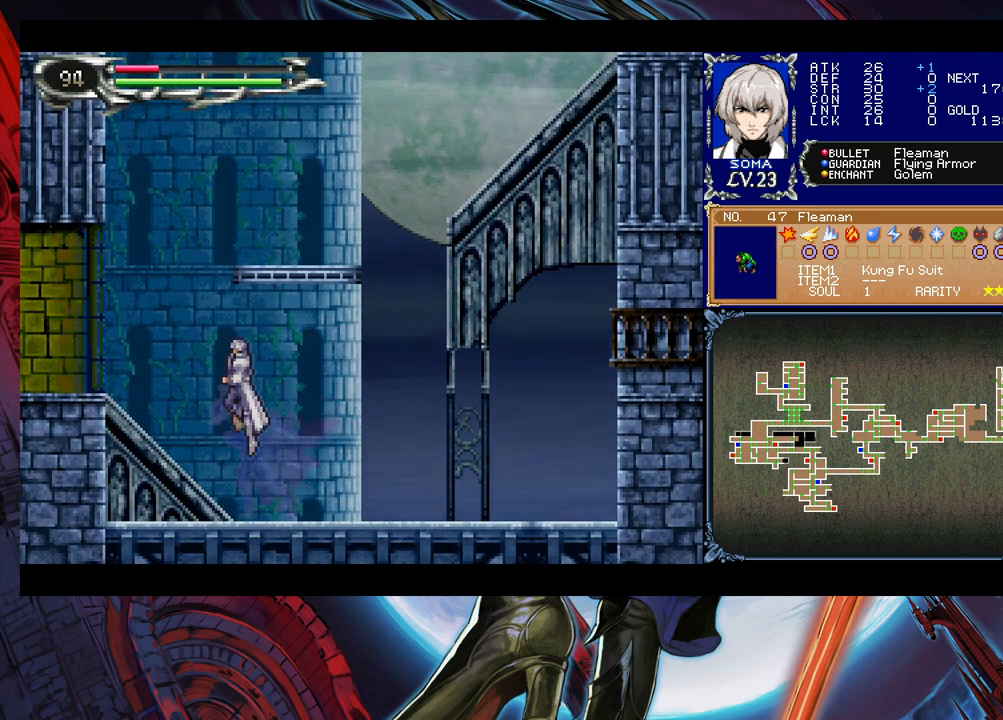
{"buttons": ["B"], "left_stick": "up-right", "events": [[200, "left_stick", "right"], [300, "B", "up"], [350, "B", "down"], [350, "left_stick", "up-right"]]}
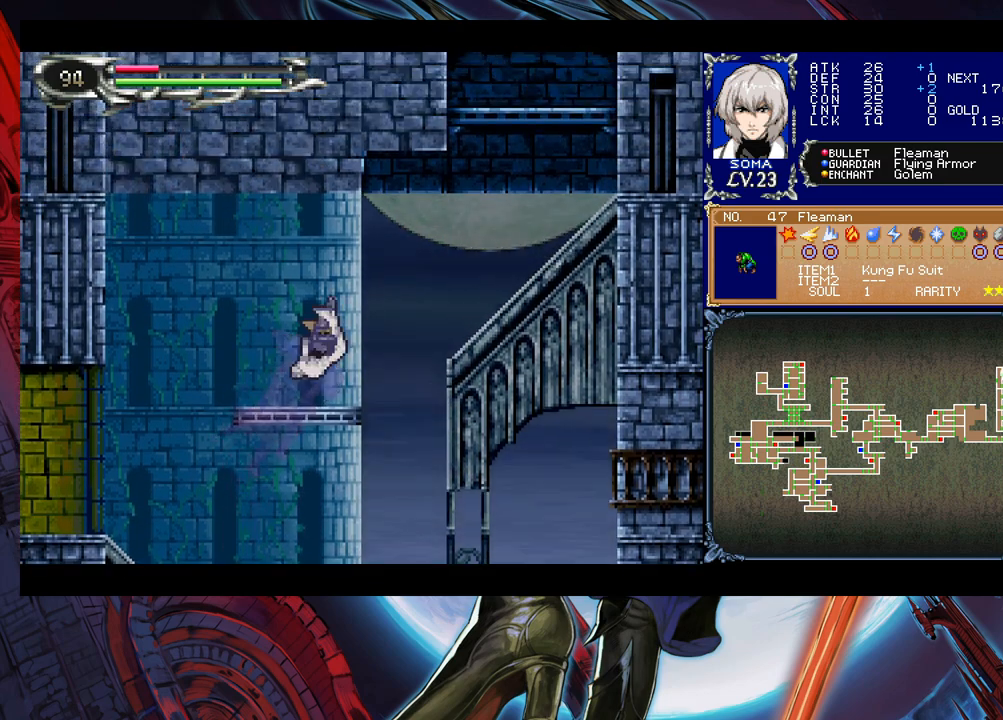
{"buttons": [], "left_stick": "center", "events": [[33, "A", "down"], [33, "B", "up"], [100, "left_stick", "up-left"], [133, "A", "up"], [300, "left_stick", "center"]]}
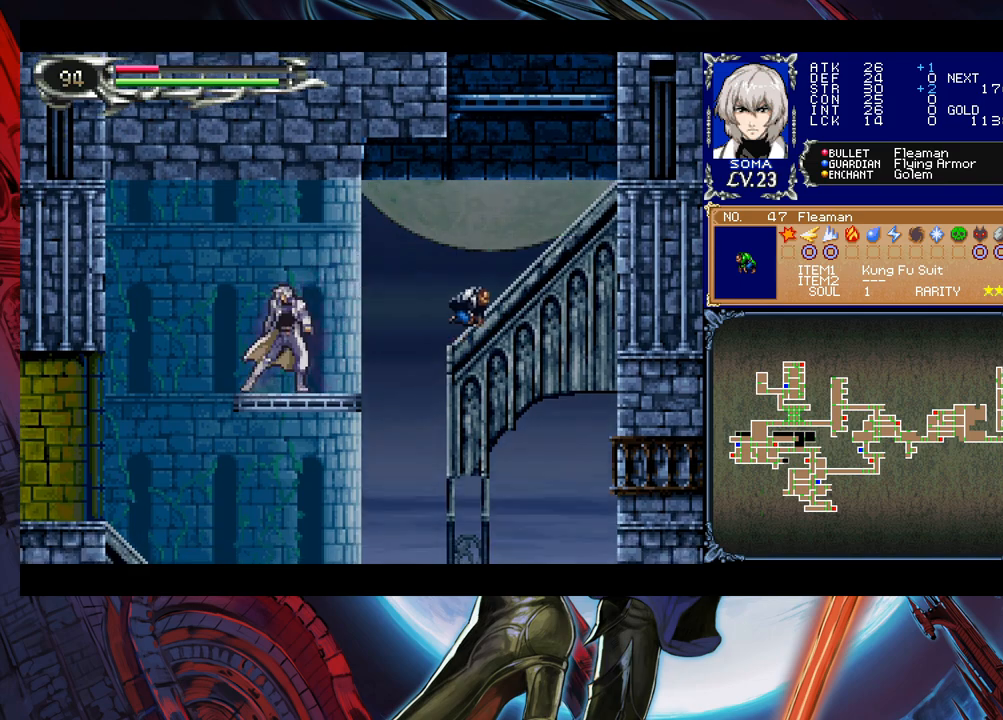
{"buttons": ["B"], "left_stick": "right", "events": [[300, "left_stick", "right"], [500, "B", "down"]]}
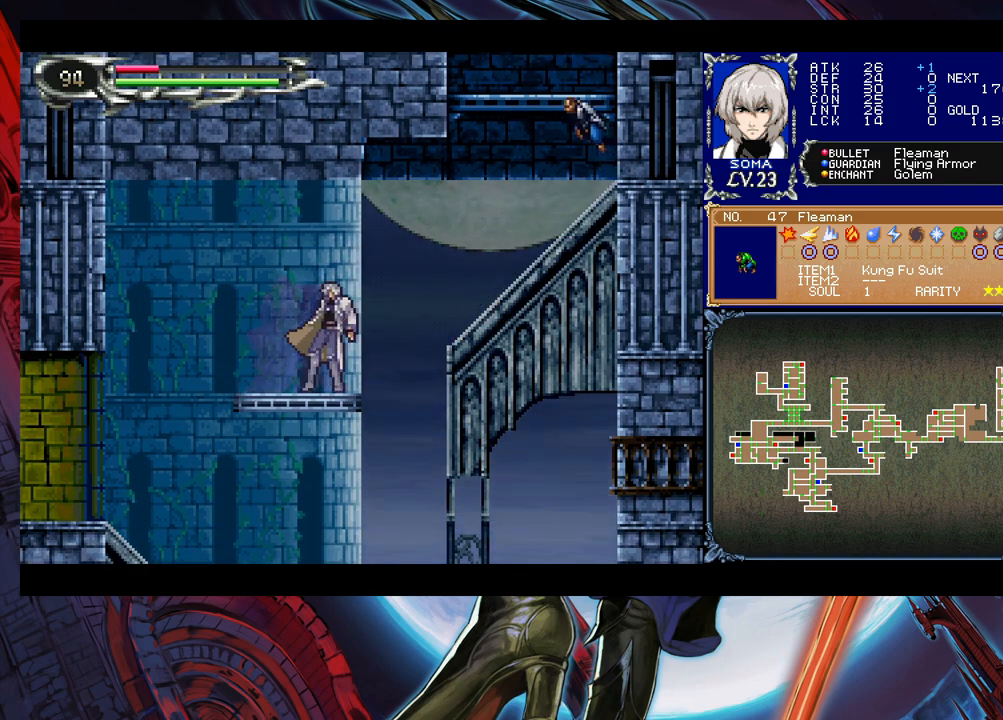
{"buttons": [], "left_stick": "right", "events": [[183, "B", "up"], [350, "B", "down"], [450, "B", "up"]]}
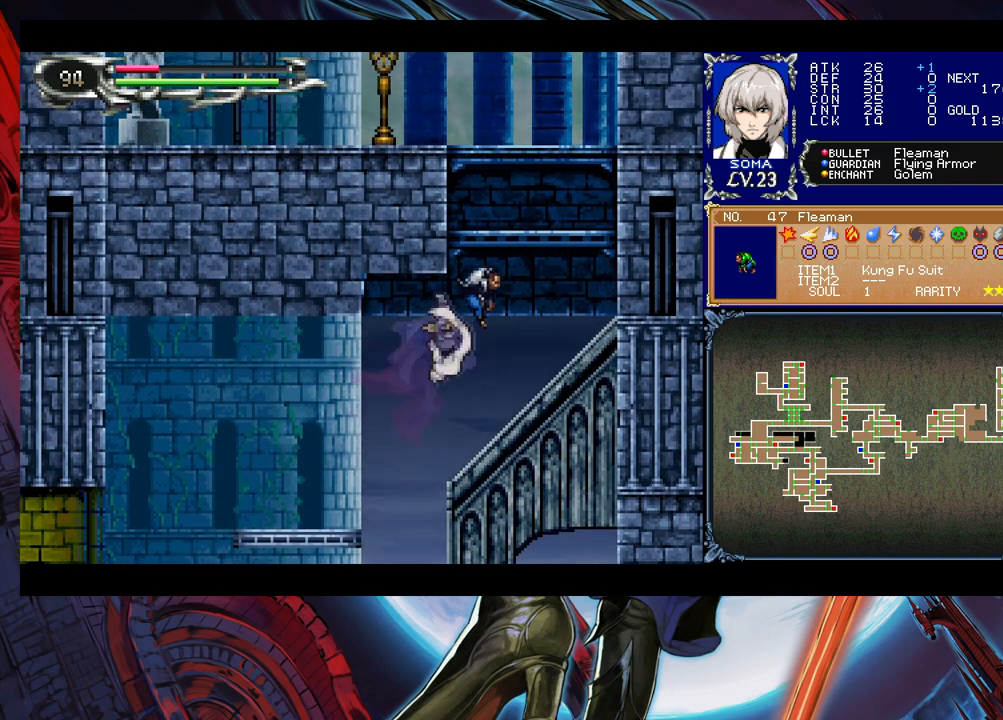
{"buttons": [], "left_stick": "right", "events": []}
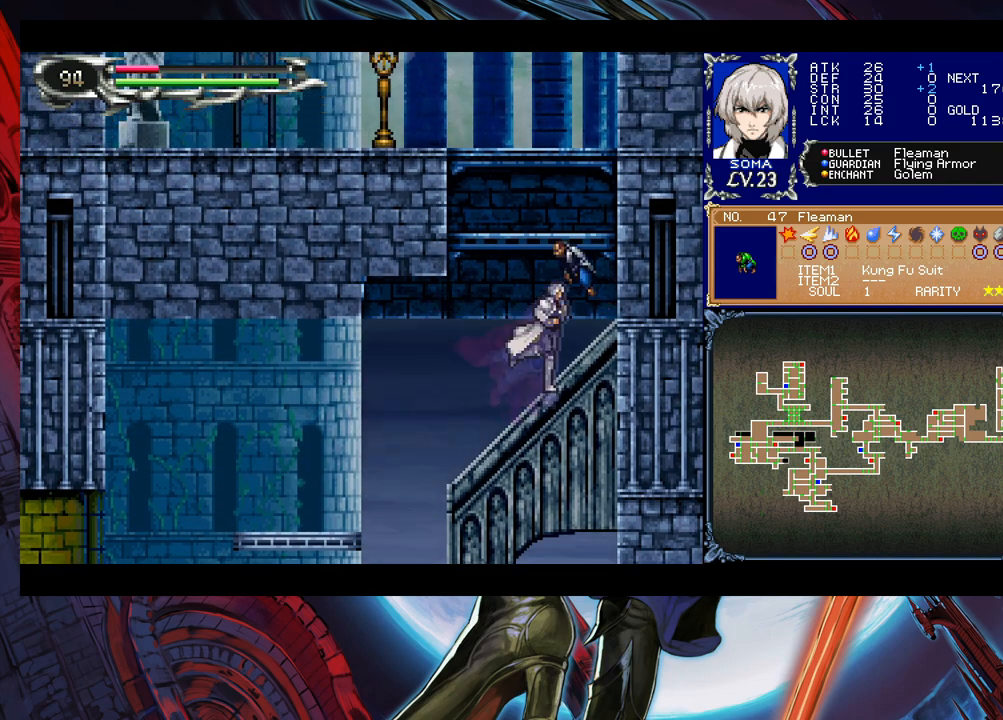
{"buttons": [], "left_stick": "center", "events": [[100, "left_stick", "center"]]}
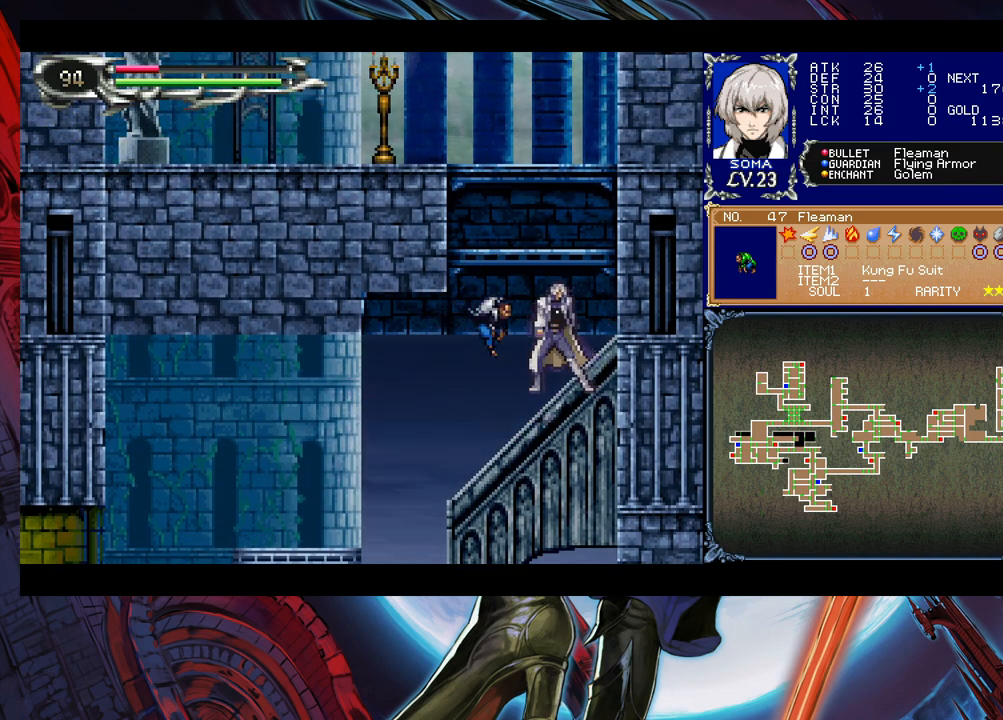
{"buttons": [], "left_stick": "center", "events": []}
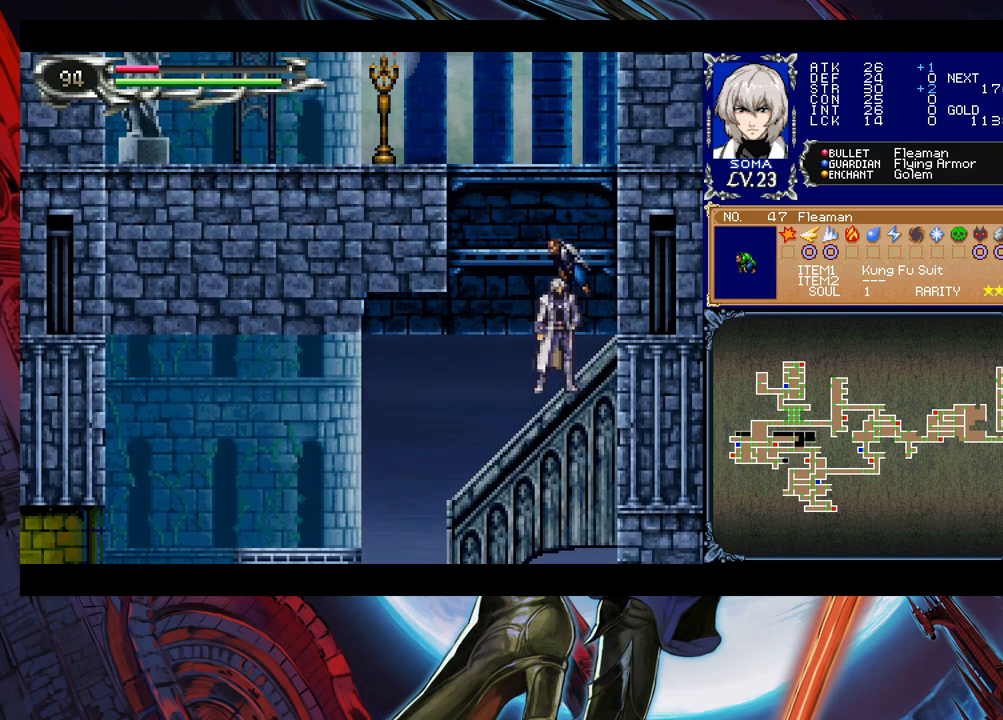
{"buttons": [], "left_stick": "center", "events": []}
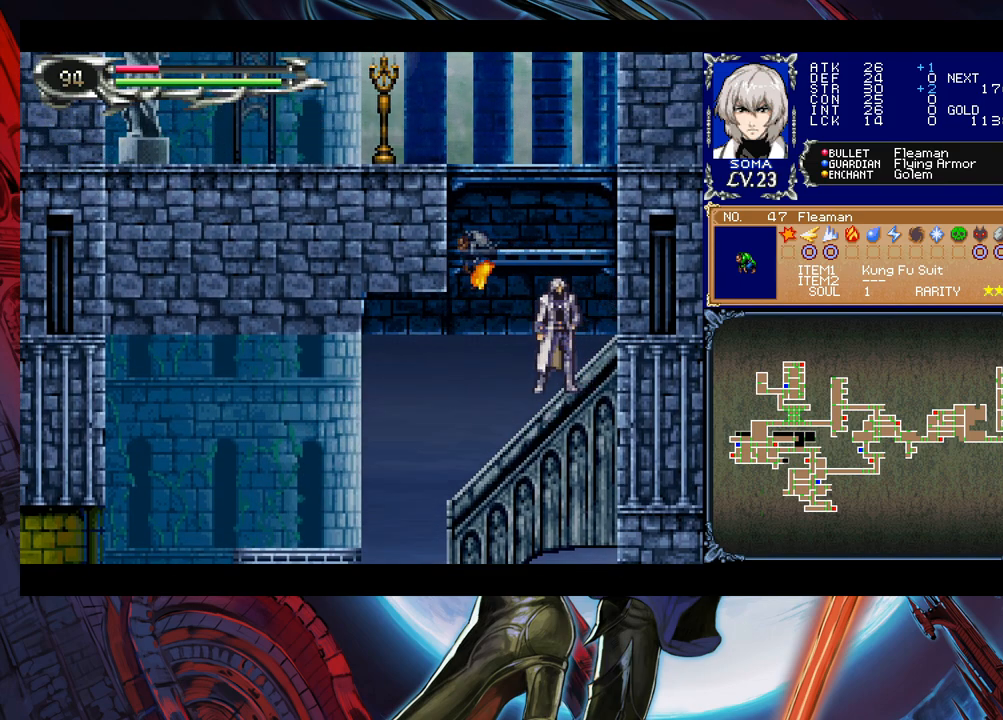
{"buttons": ["B"], "left_stick": "center", "events": [[300, "B", "down"]]}
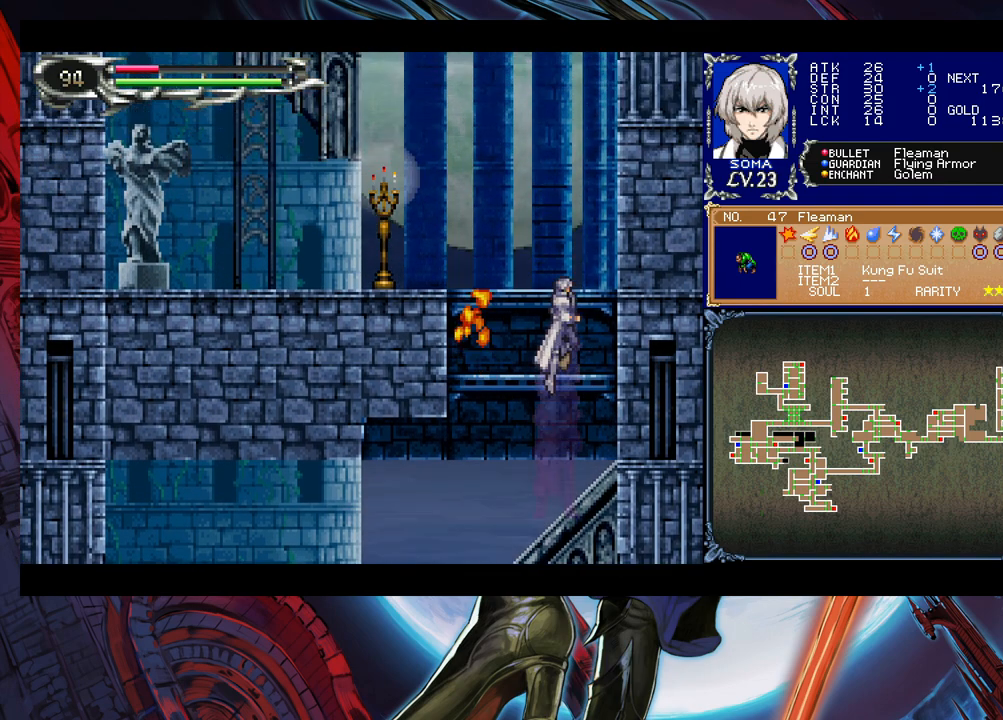
{"buttons": [], "left_stick": "left", "events": [[100, "B", "up"], [133, "B", "down"], [133, "left_stick", "left"], [300, "B", "up"]]}
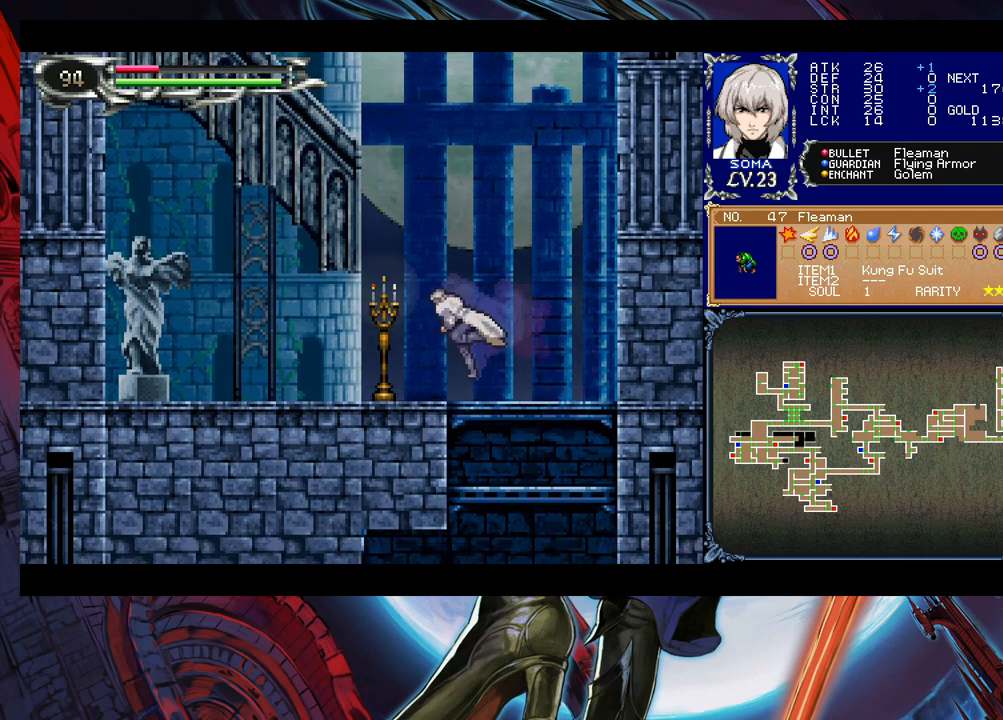
{"buttons": [], "left_stick": "left", "events": [[250, "B", "down"], [300, "A", "down"], [300, "B", "up"], [300, "left_stick", "center"], [350, "A", "up"], [383, "left_stick", "right"], [500, "left_stick", "left"]]}
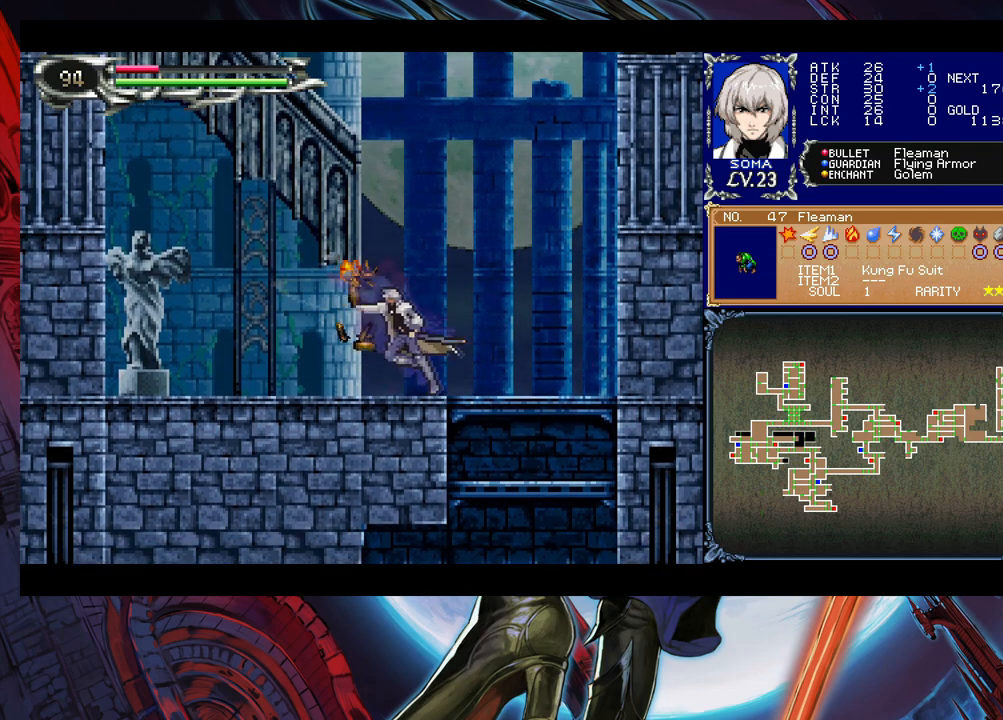
{"buttons": ["B"], "left_stick": "left", "events": [[100, "B", "down"], [133, "left_stick", "right"], [233, "left_stick", "center"], [433, "B", "up"], [483, "B", "down"], [483, "left_stick", "left"]]}
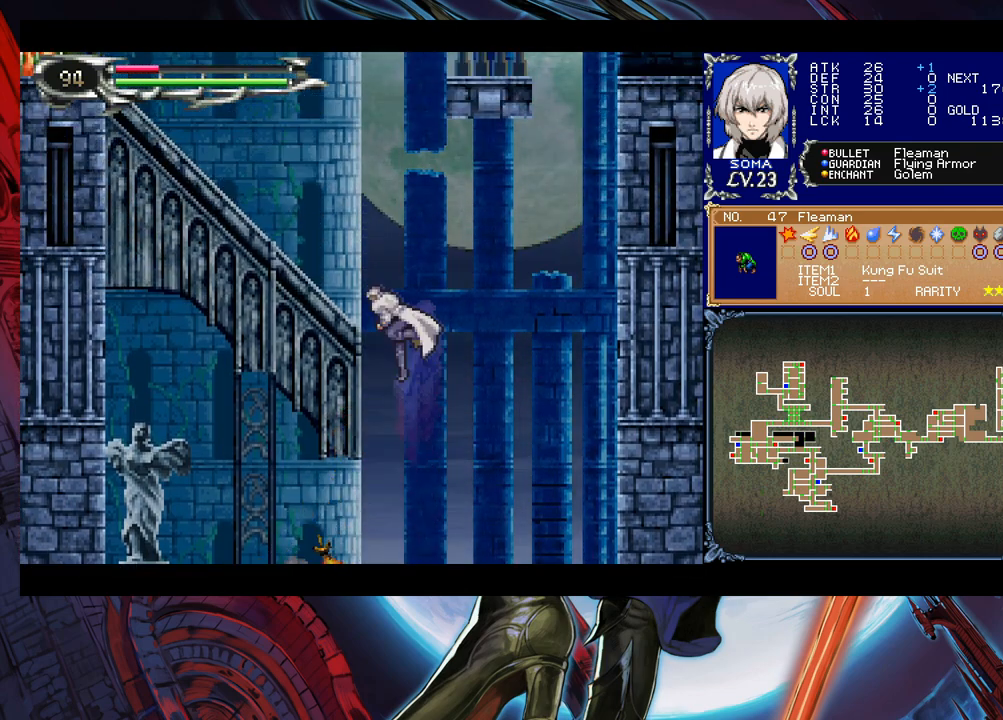
{"buttons": ["B"], "left_stick": "right", "events": [[250, "B", "up"], [433, "B", "down"], [433, "left_stick", "center"], [483, "left_stick", "right"]]}
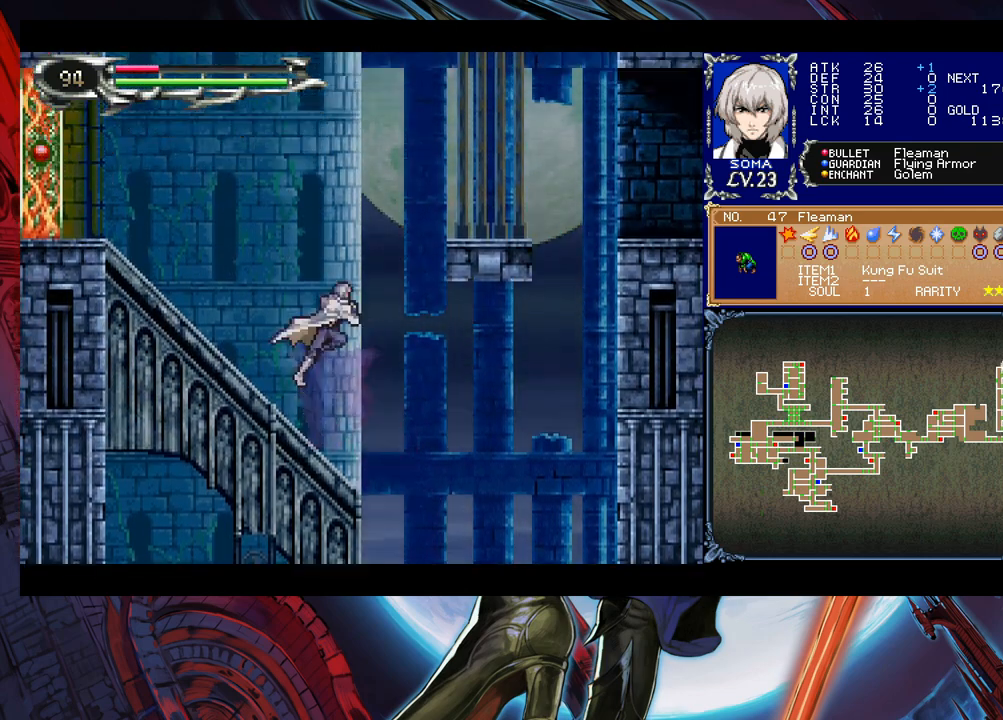
{"buttons": [], "left_stick": "right", "events": [[200, "B", "up"], [250, "B", "down"], [433, "B", "up"]]}
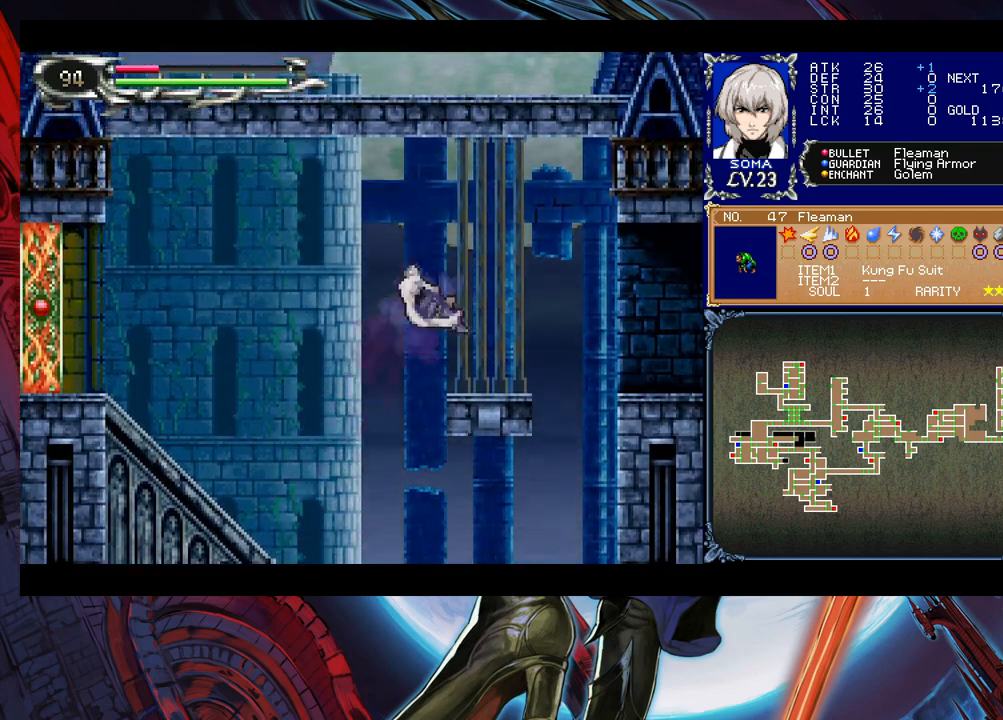
{"buttons": [], "left_stick": "down-right", "events": [[200, "left_stick", "left"], [233, "Y", "down"], [283, "B", "down"], [300, "Y", "up"], [333, "left_stick", "down-right"], [350, "B", "up"]]}
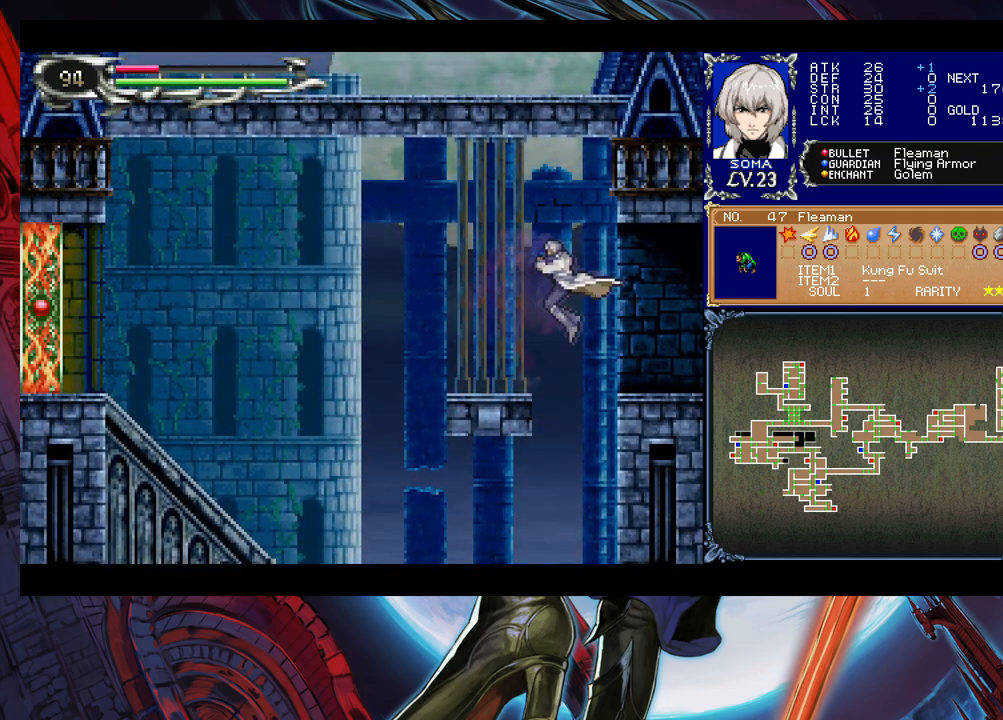
{"buttons": [], "left_stick": "down-right", "events": [[33, "B", "down"], [100, "B", "up"], [150, "B", "down"], [250, "B", "up"], [350, "left_stick", "left"], [383, "Y", "down"], [400, "B", "down"], [433, "Y", "up"], [450, "left_stick", "down-right"], [483, "B", "up"]]}
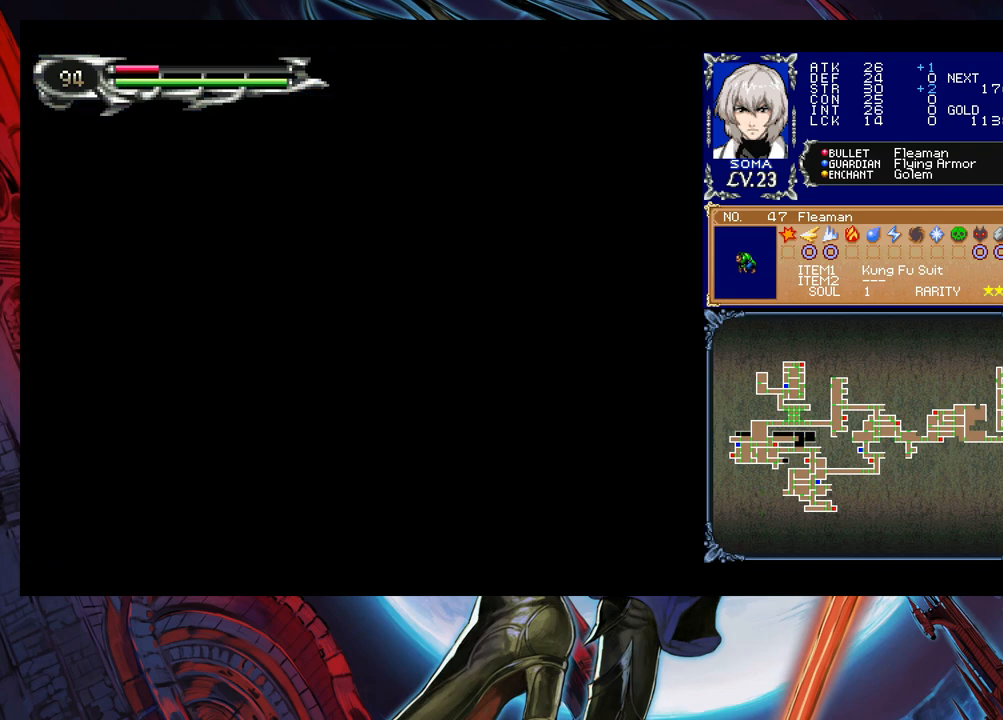
{"buttons": ["B"], "left_stick": "left", "events": [[450, "left_stick", "left"], [483, "B", "down"]]}
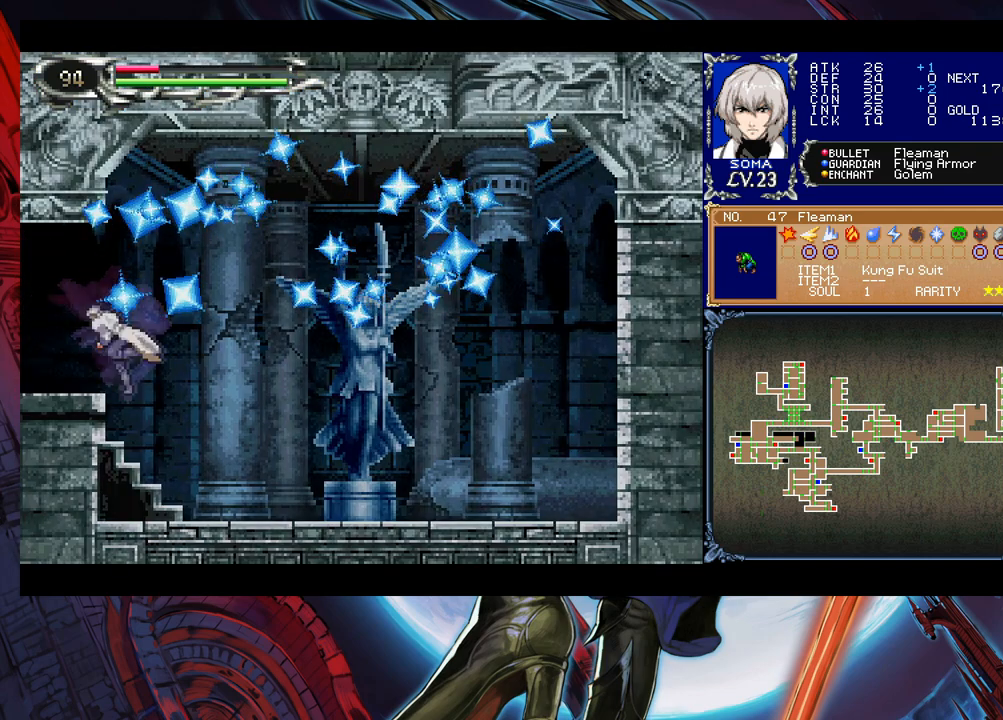
{"buttons": [], "left_stick": "down-right", "events": [[50, "B", "up"], [50, "left_stick", "down-right"], [150, "B", "down"], [200, "B", "up"], [250, "B", "down"], [450, "B", "up"]]}
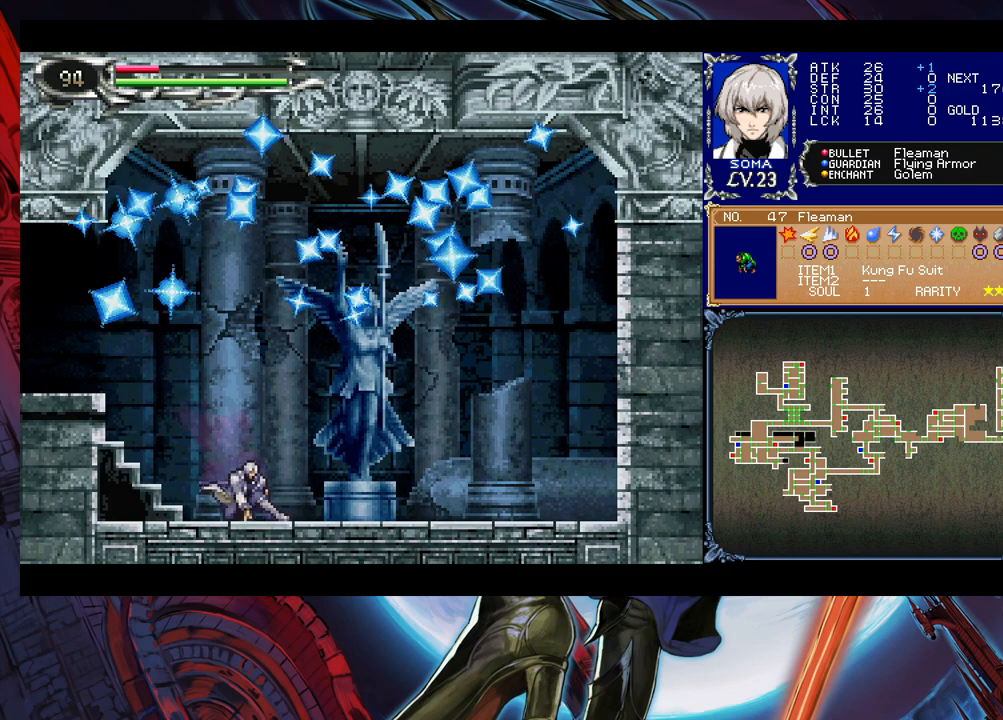
{"buttons": [], "left_stick": "right", "events": [[33, "left_stick", "center"], [183, "left_stick", "right"]]}